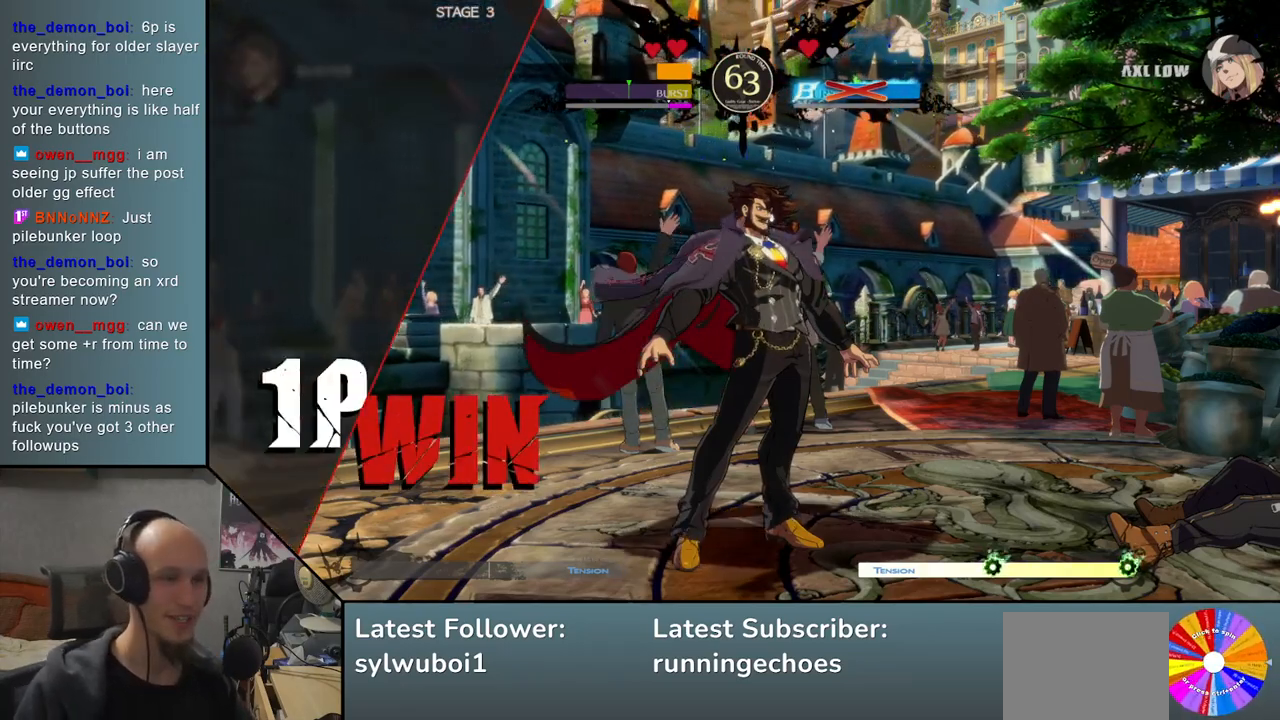
Gameplay with a controller (arcade stick); each line is a JSON object with the inputs held at the frame after it. "events" lists button and stick changes between this image and that frame as [ms after this image, input, new state], when the widget could be followed in between. Not read: L3 R3.
{"buttons": [], "events": [[333, "L1", "down"], [383, "L1", "up"]]}
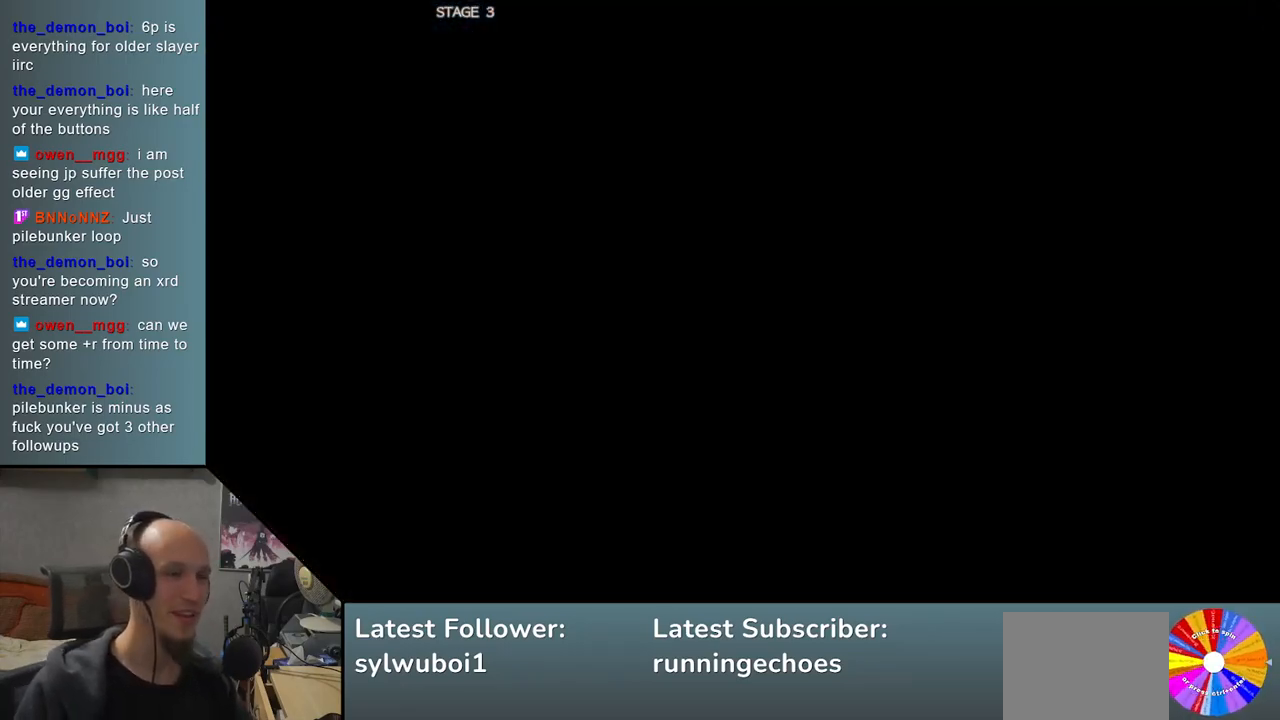
{"buttons": [], "events": []}
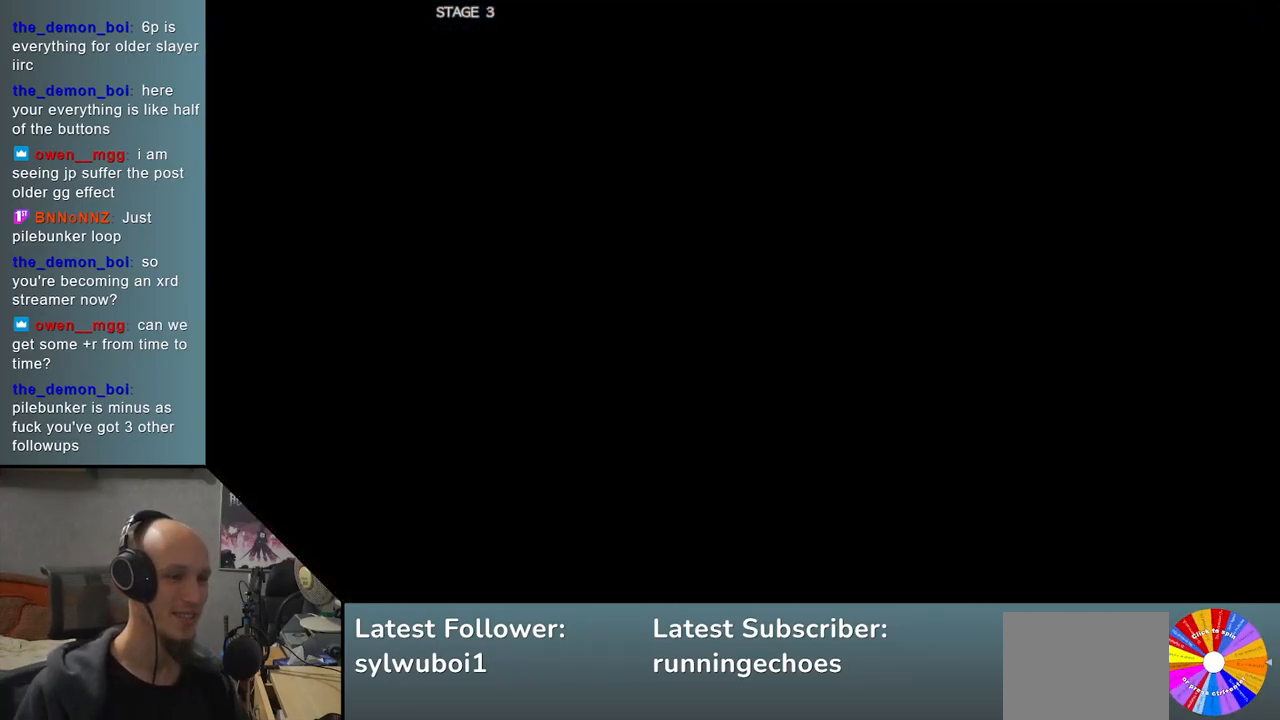
{"buttons": [], "events": []}
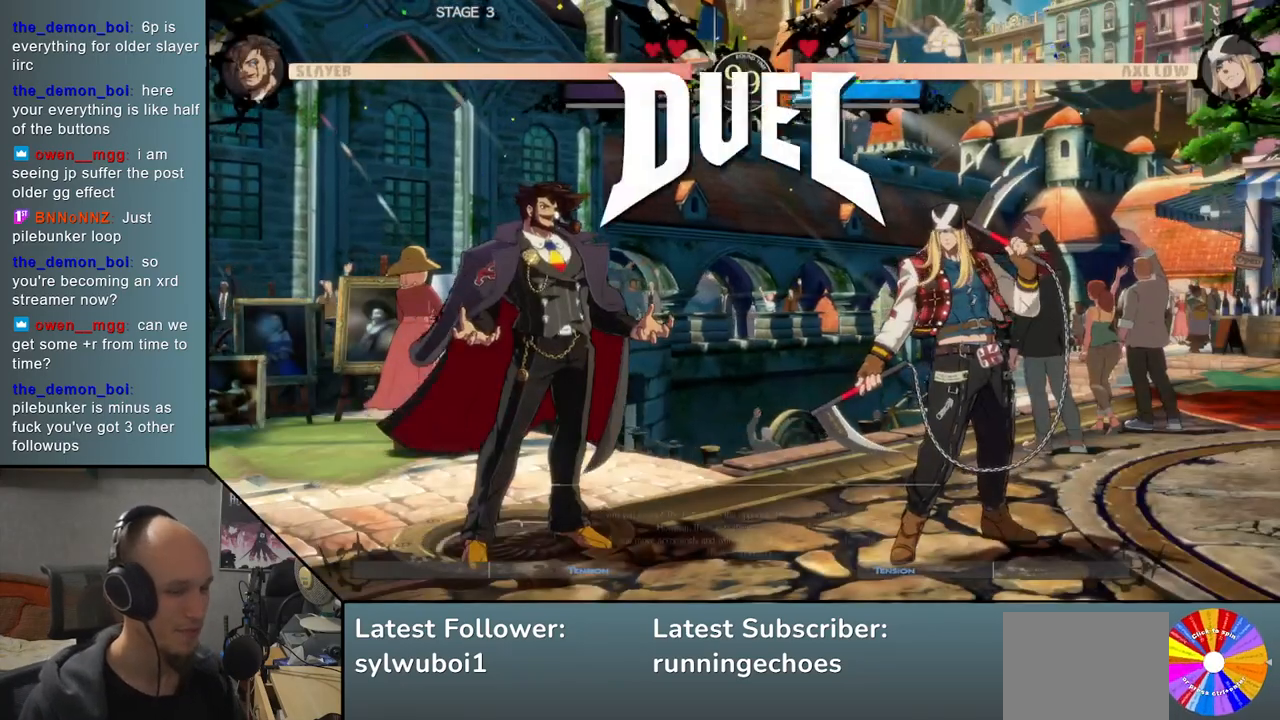
{"buttons": [], "events": [[117, "L1", "down"], [200, "L1", "up"]]}
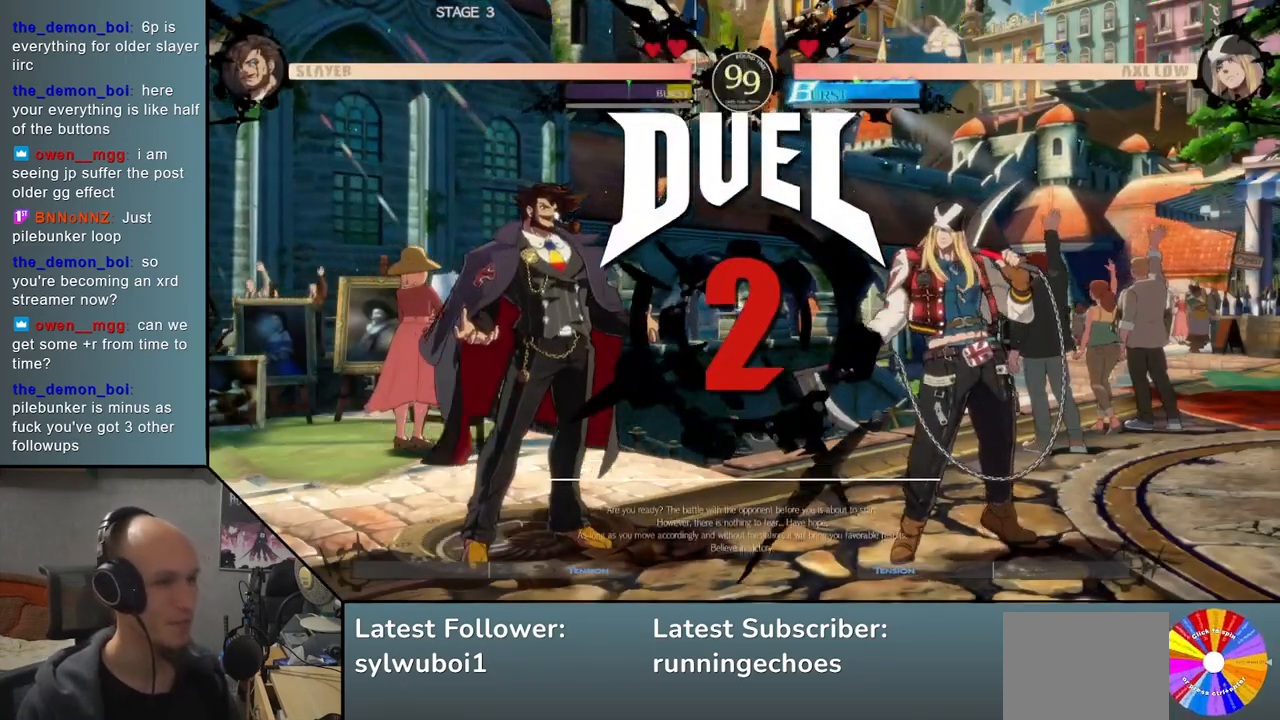
{"buttons": [], "events": []}
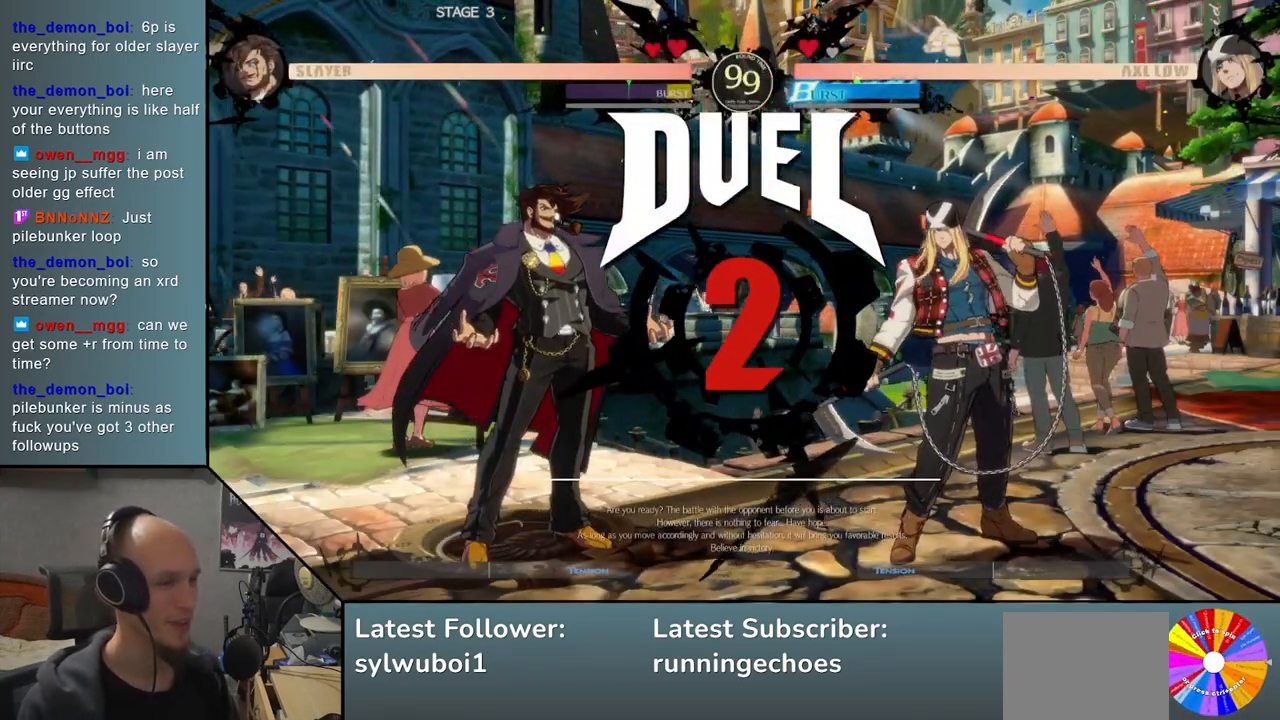
{"buttons": [], "events": []}
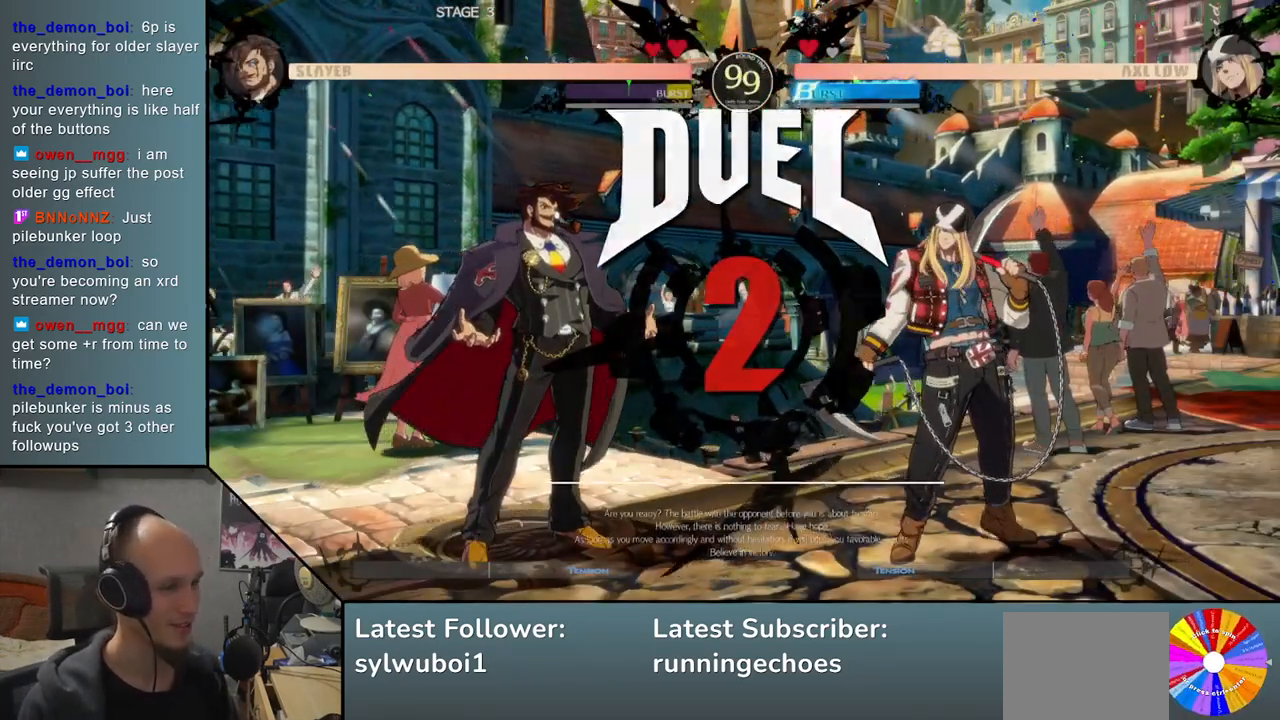
{"buttons": [], "events": []}
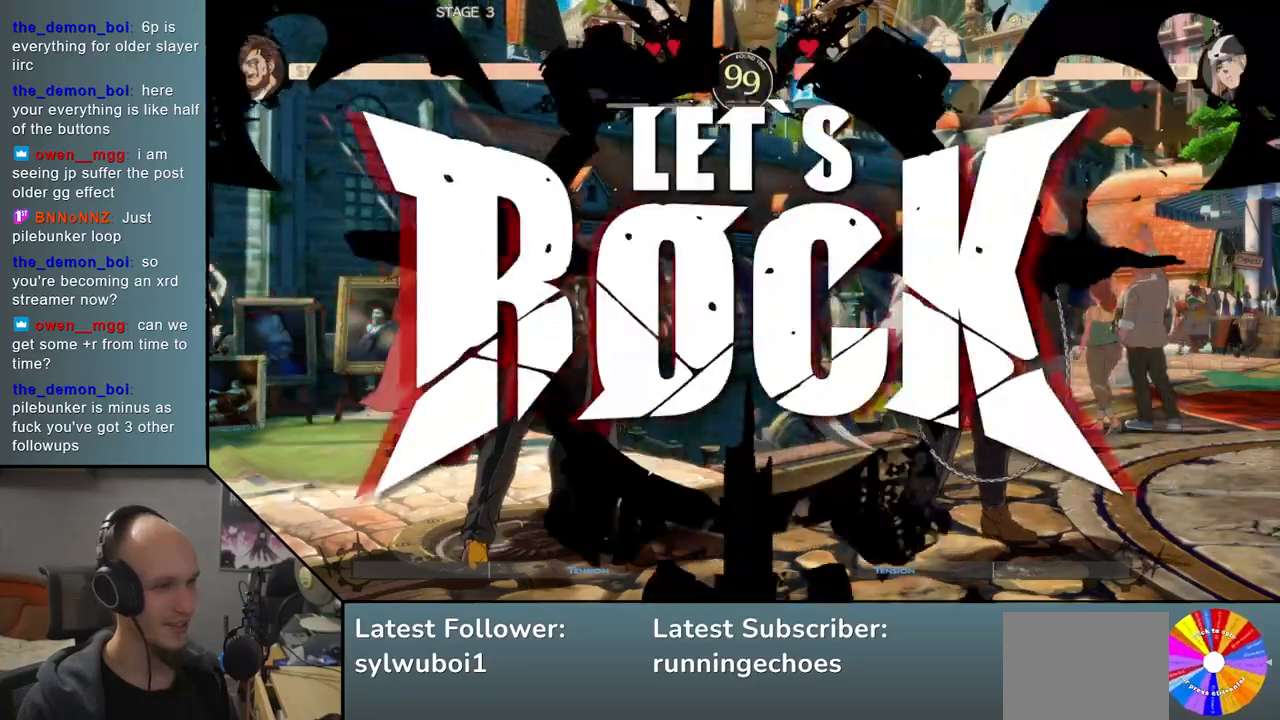
{"buttons": [], "events": []}
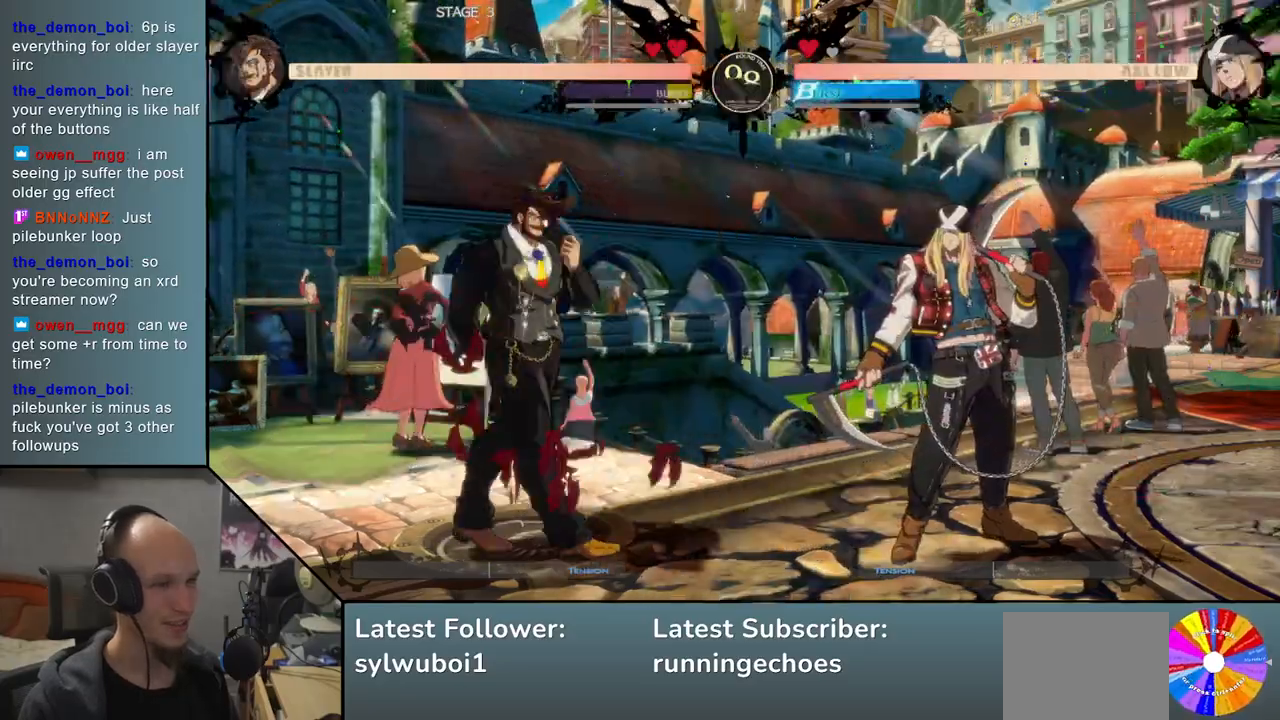
{"buttons": [], "events": [[33, "L2", "down"], [83, "L2", "up"], [233, "TRIANGLE", "down"], [317, "TRIANGLE", "up"], [417, "TRIANGLE", "down"], [483, "TRIANGLE", "up"]]}
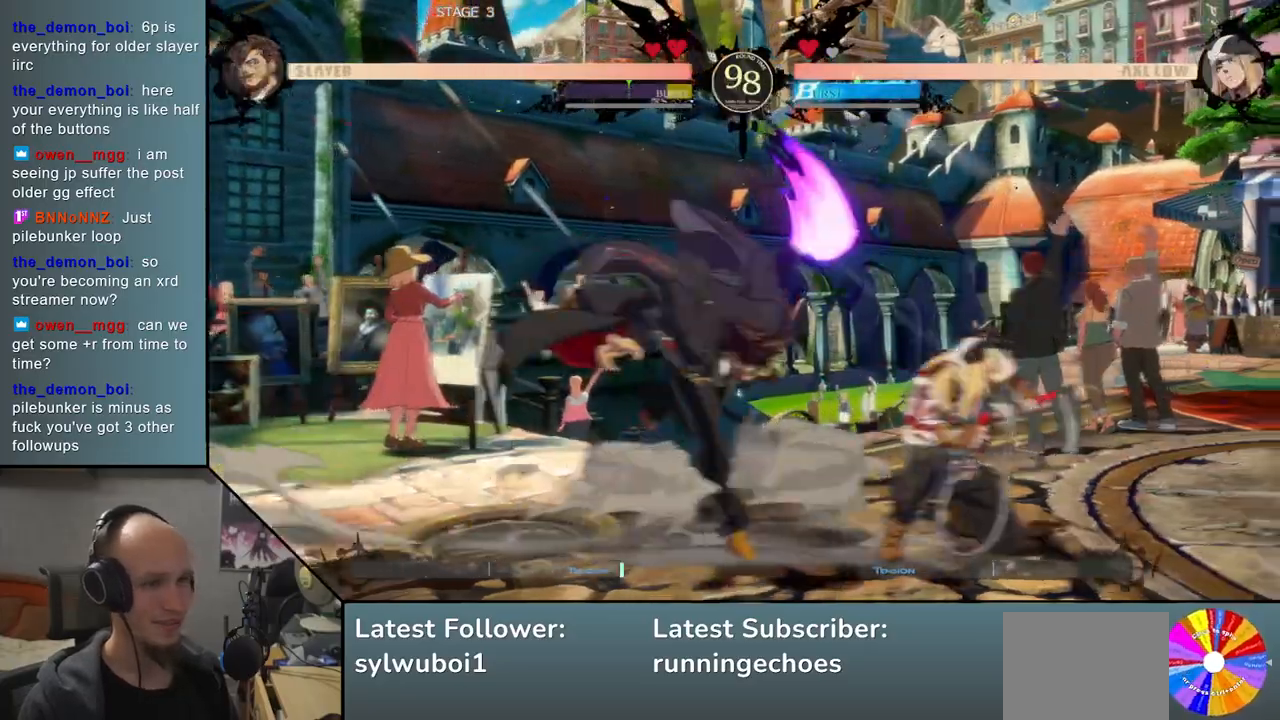
{"buttons": [], "events": [[183, "SQUARE", "down"], [283, "SQUARE", "up"], [383, "SQUARE", "down"], [433, "SQUARE", "up"]]}
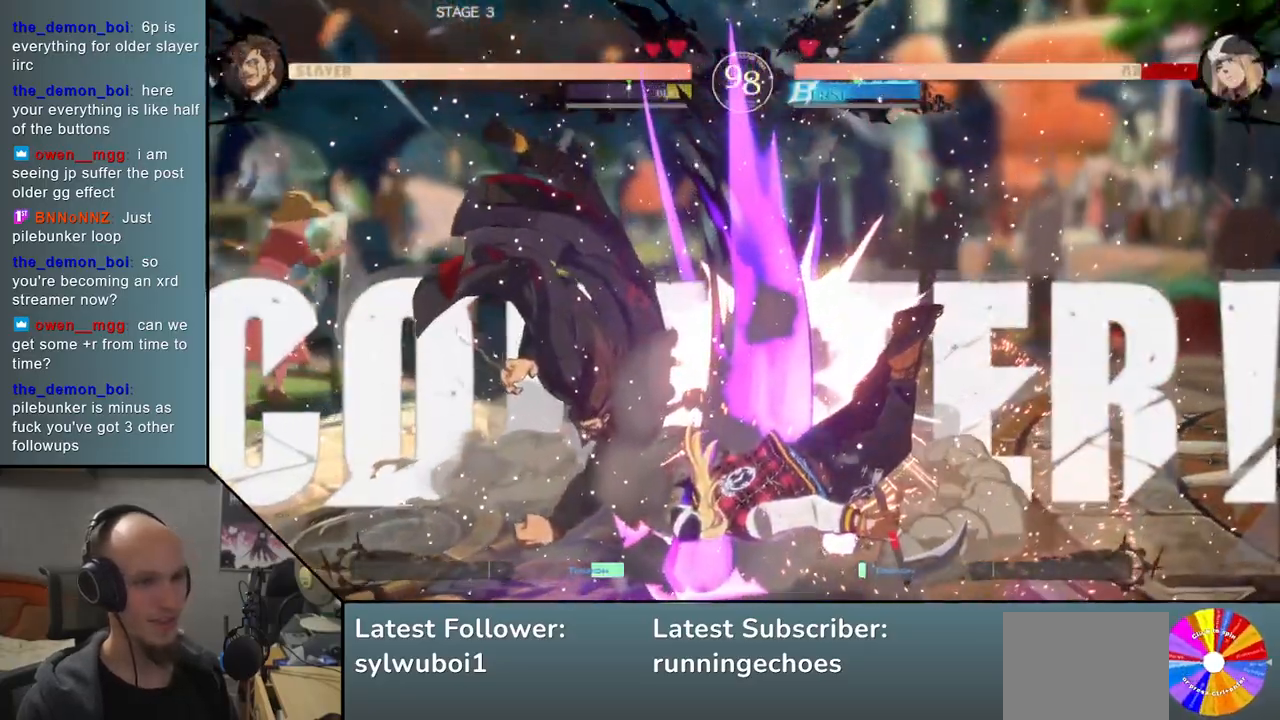
{"buttons": [], "events": [[17, "SQUARE", "down"], [83, "SQUARE", "up"], [183, "SQUARE", "down"], [250, "SQUARE", "up"], [350, "SQUARE", "down"], [400, "SQUARE", "up"]]}
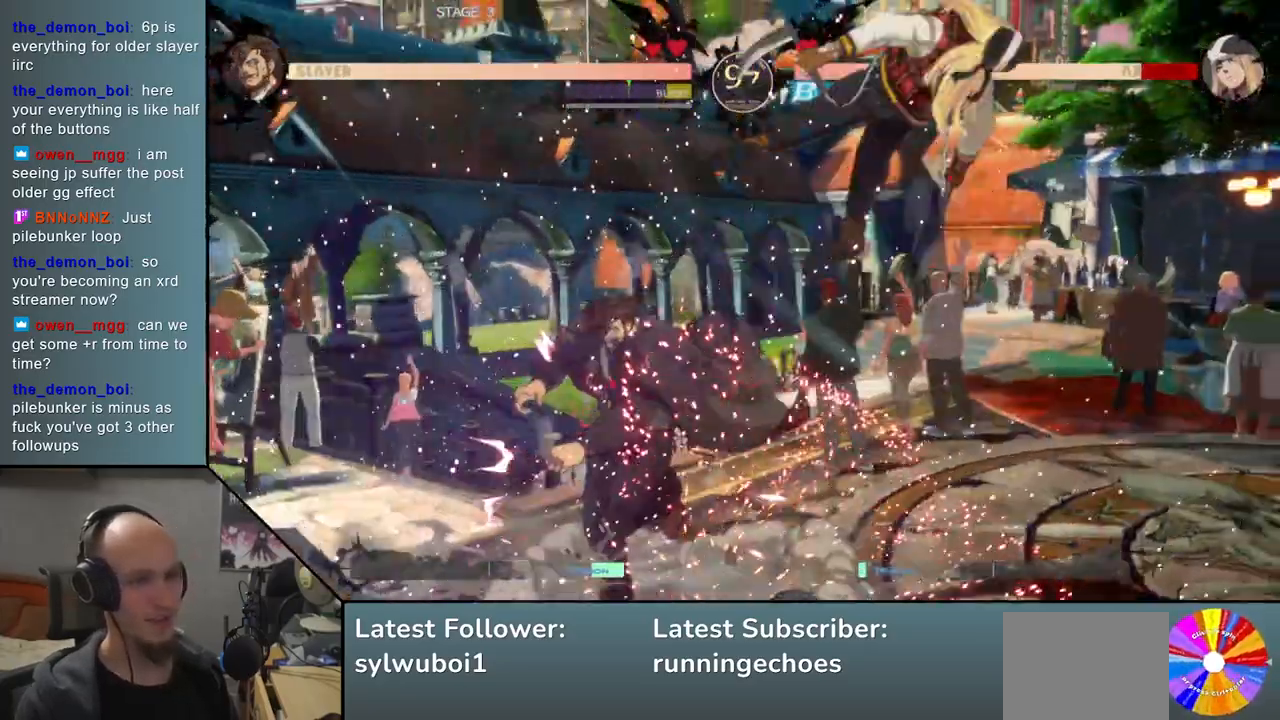
{"buttons": [], "events": [[17, "SQUARE", "down"], [50, "SQUARE", "up"], [183, "SQUARE", "down"], [233, "SQUARE", "up"]]}
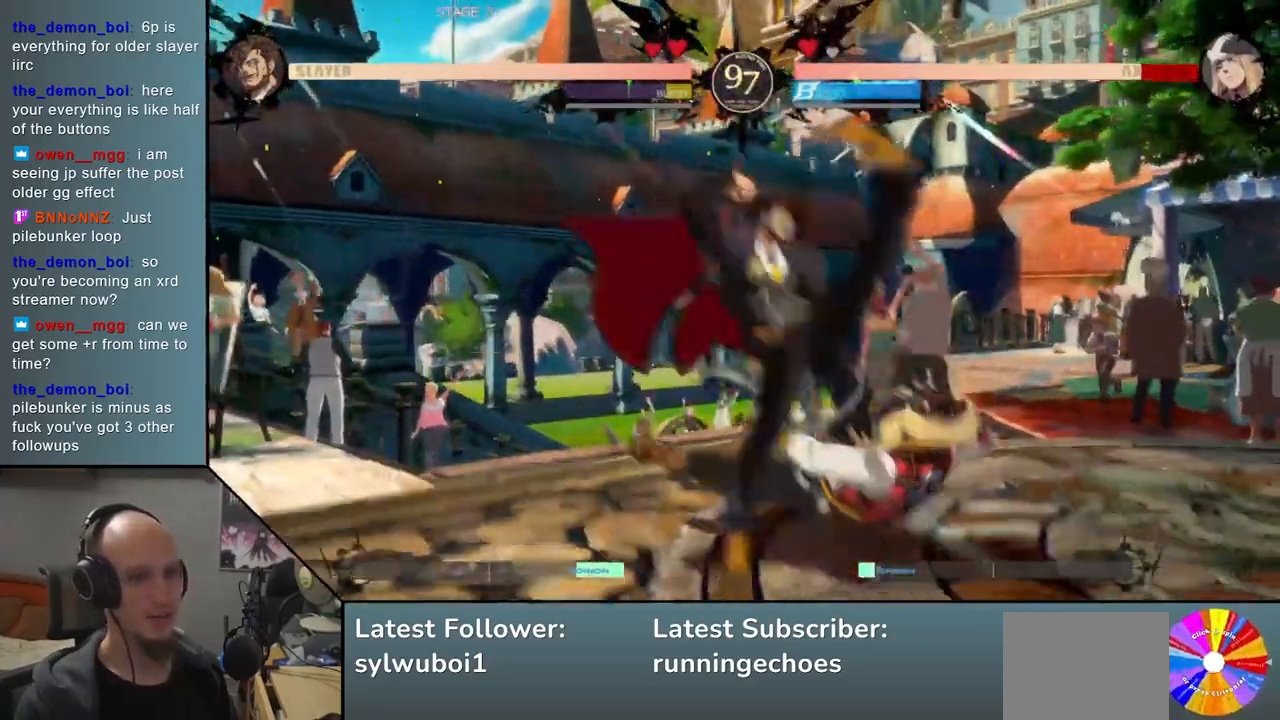
{"buttons": [], "events": [[383, "SQUARE", "down"], [450, "SQUARE", "up"]]}
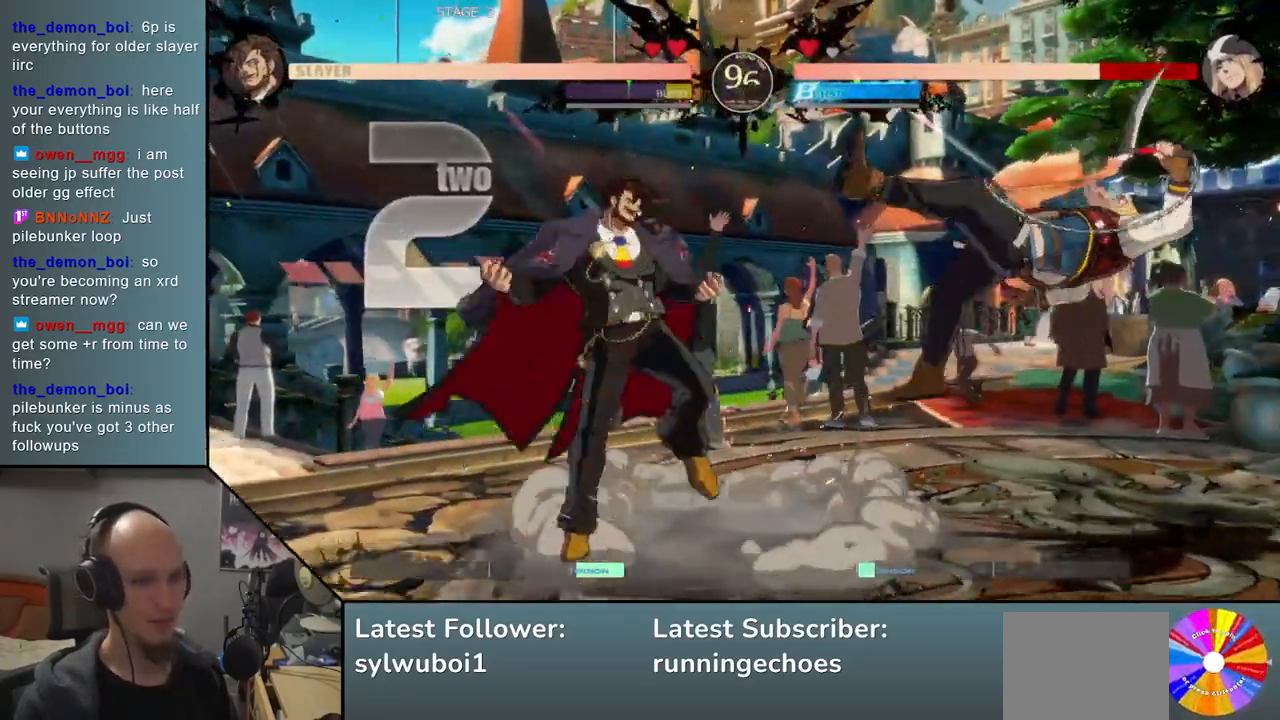
{"buttons": [], "events": [[50, "SQUARE", "down"], [100, "SQUARE", "up"], [183, "SQUARE", "down"], [250, "SQUARE", "up"]]}
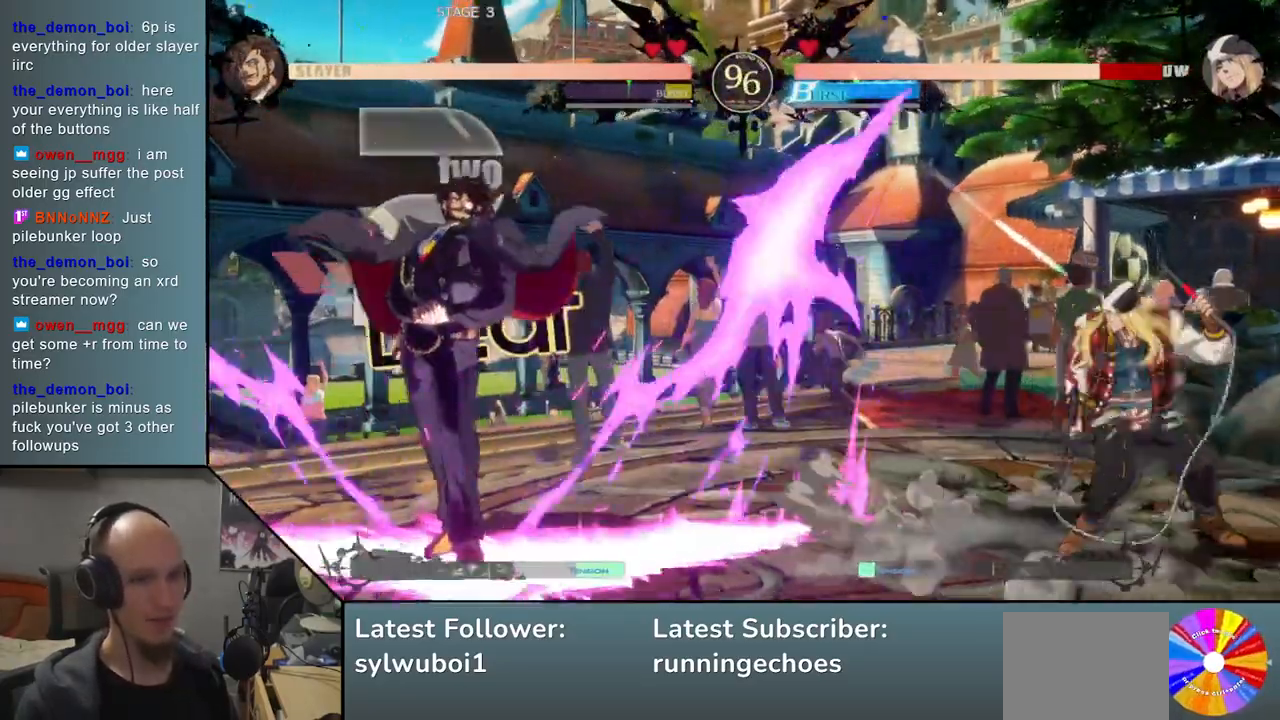
{"buttons": [], "events": []}
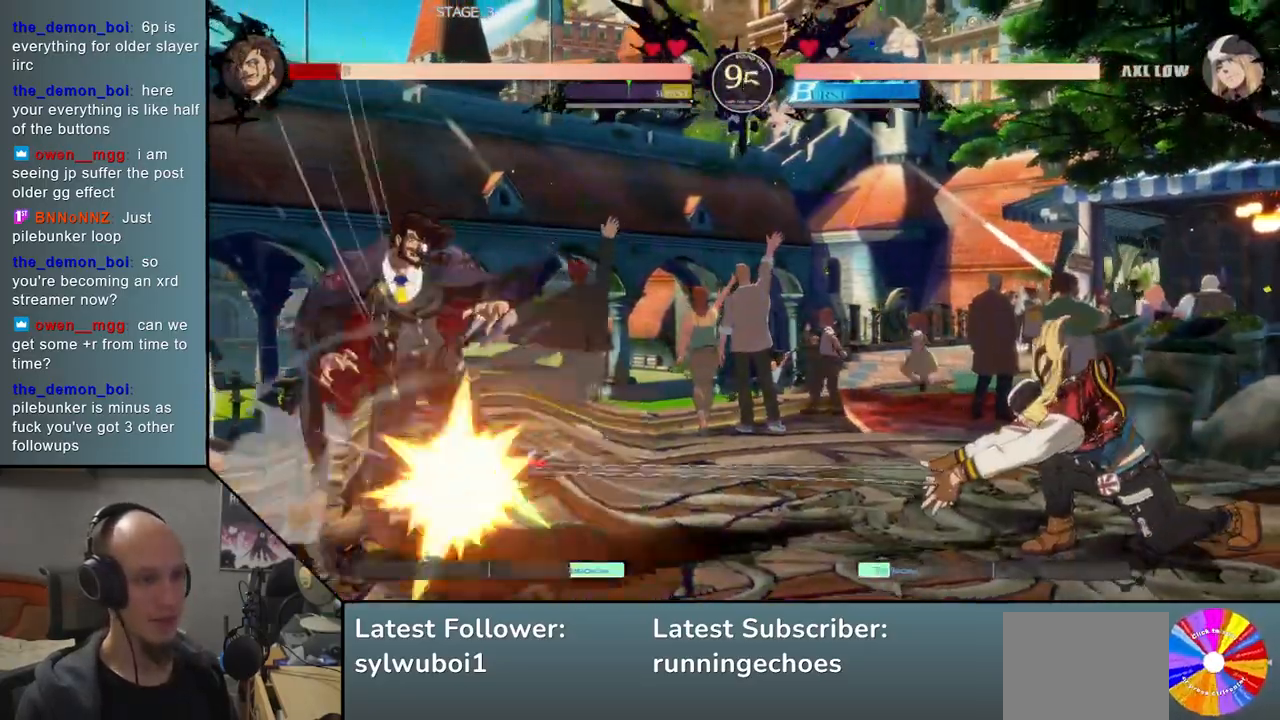
{"buttons": [], "events": []}
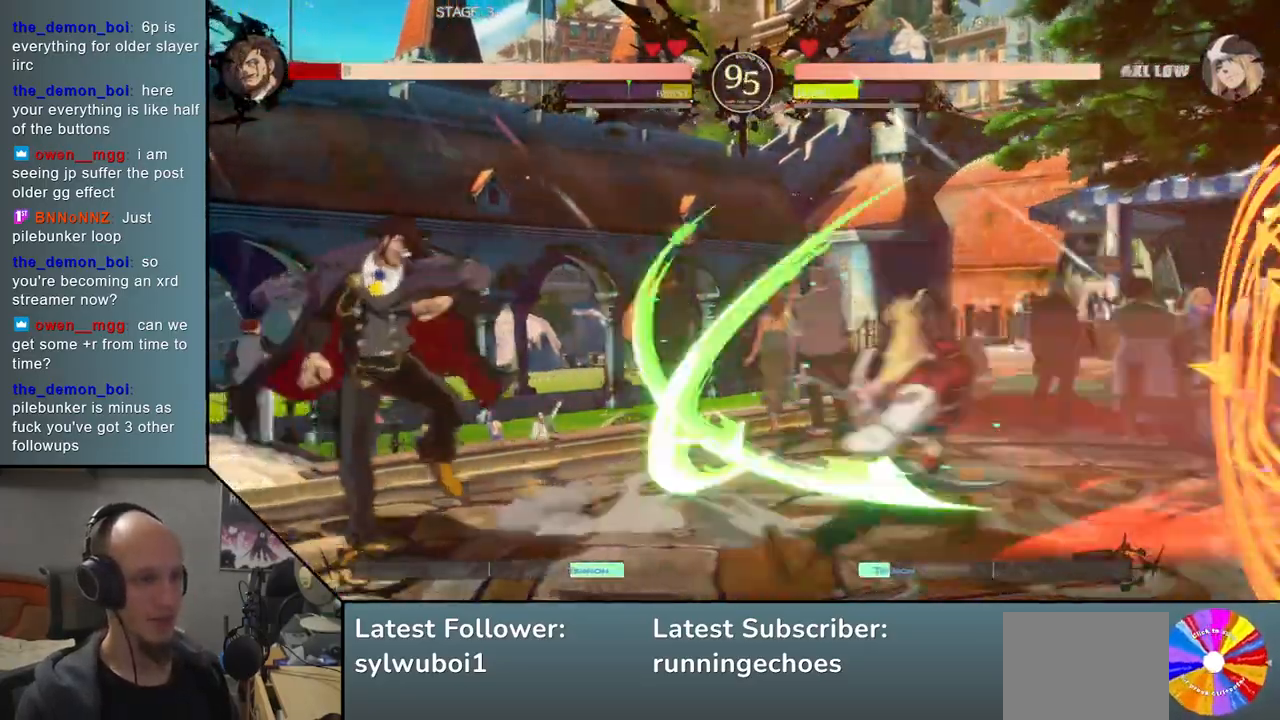
{"buttons": [], "events": []}
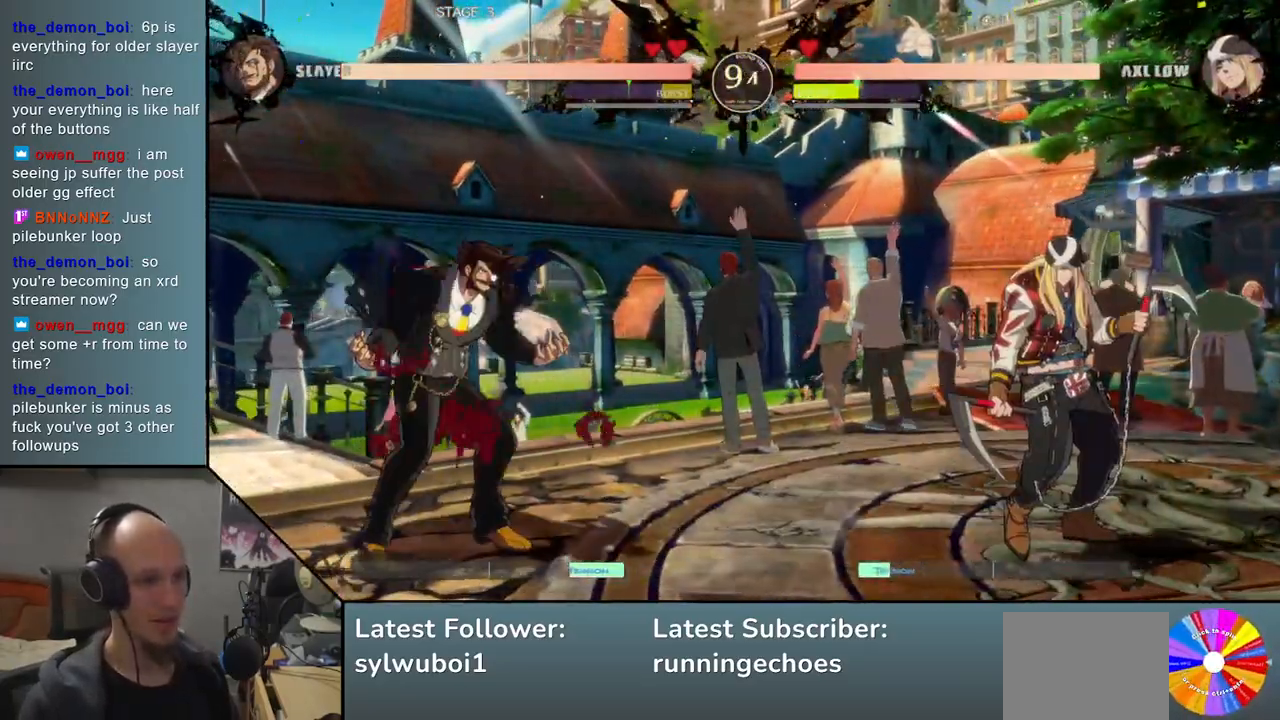
{"buttons": [], "events": []}
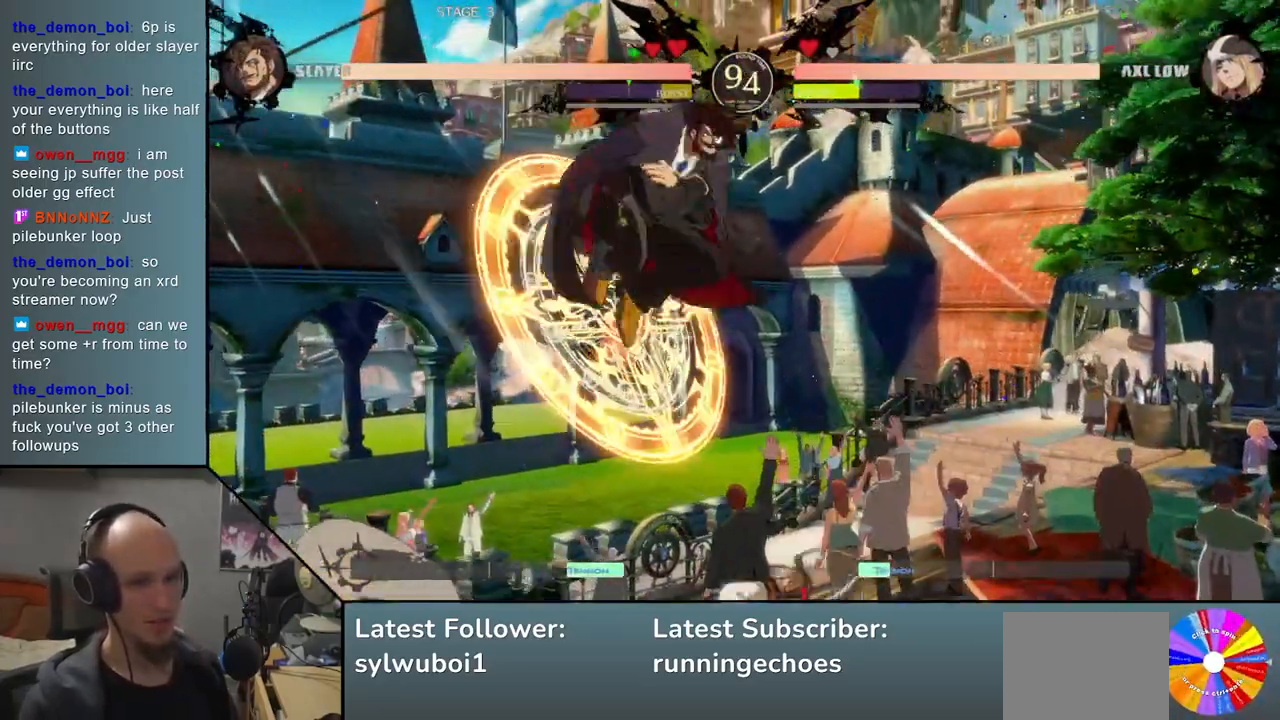
{"buttons": [], "events": []}
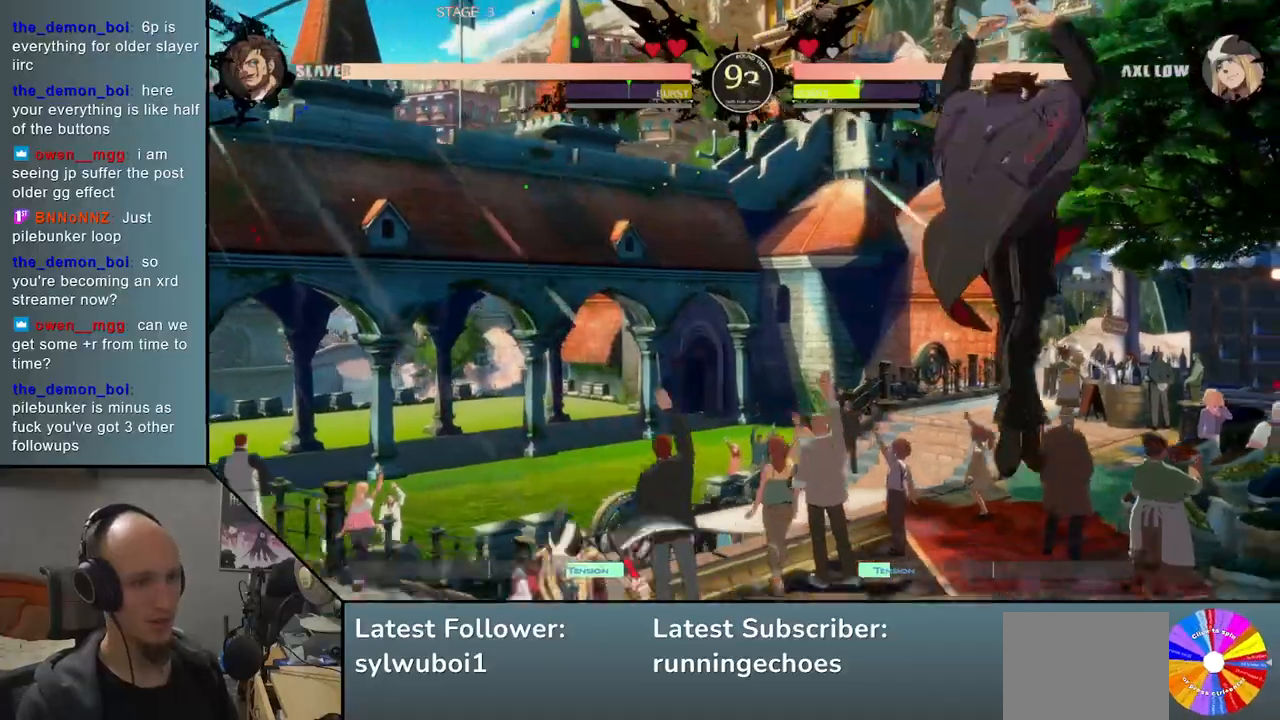
{"buttons": [], "events": []}
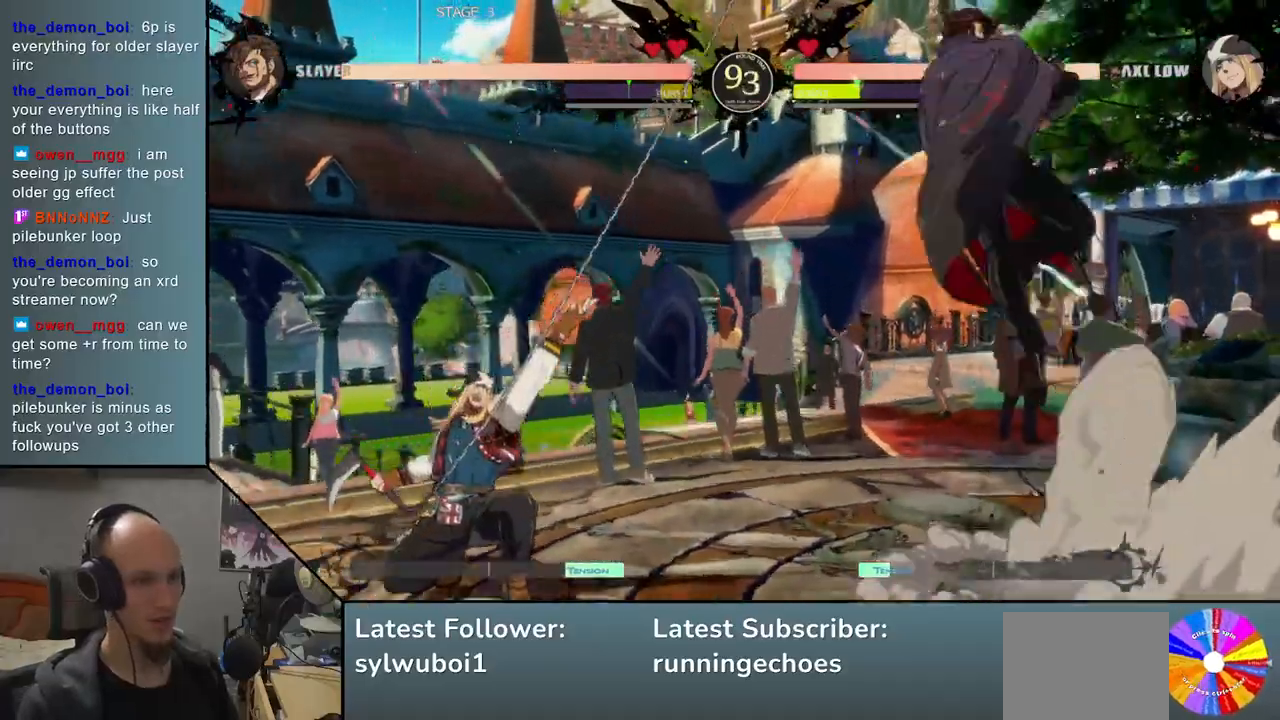
{"buttons": [], "events": []}
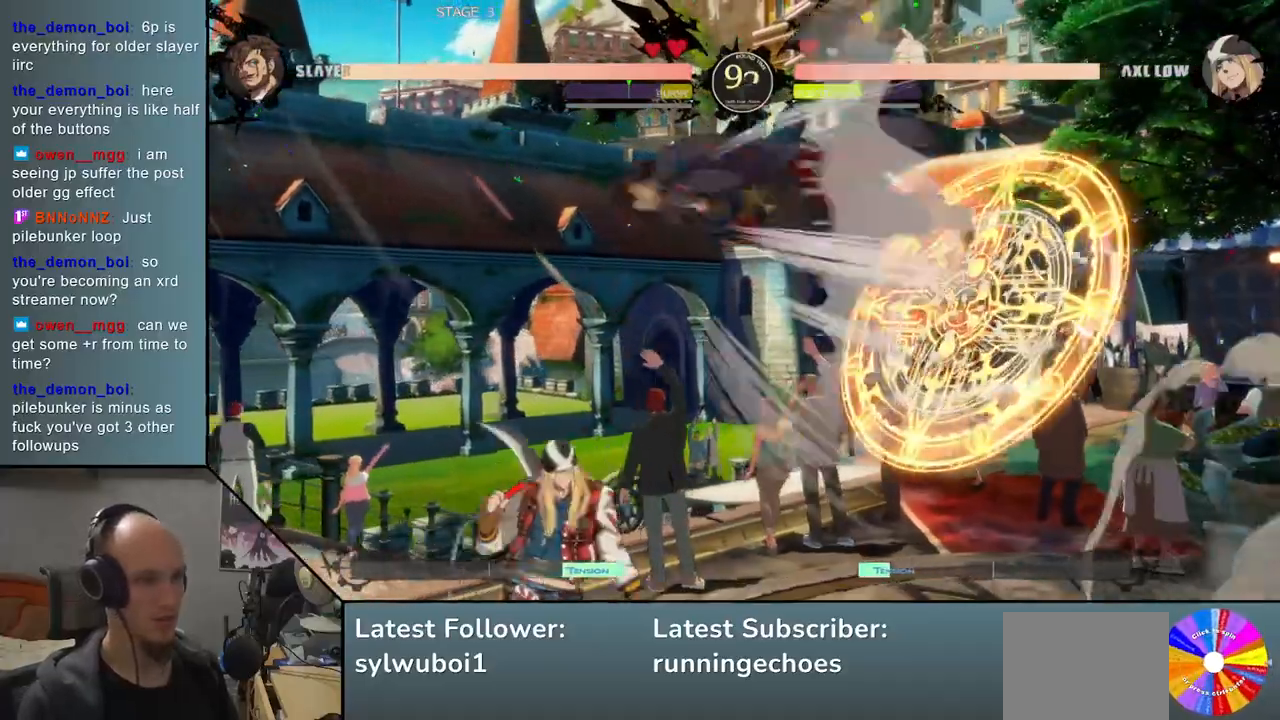
{"buttons": ["L2"], "events": [[283, "L2", "down"], [300, "L2", "up"], [450, "L2", "down"]]}
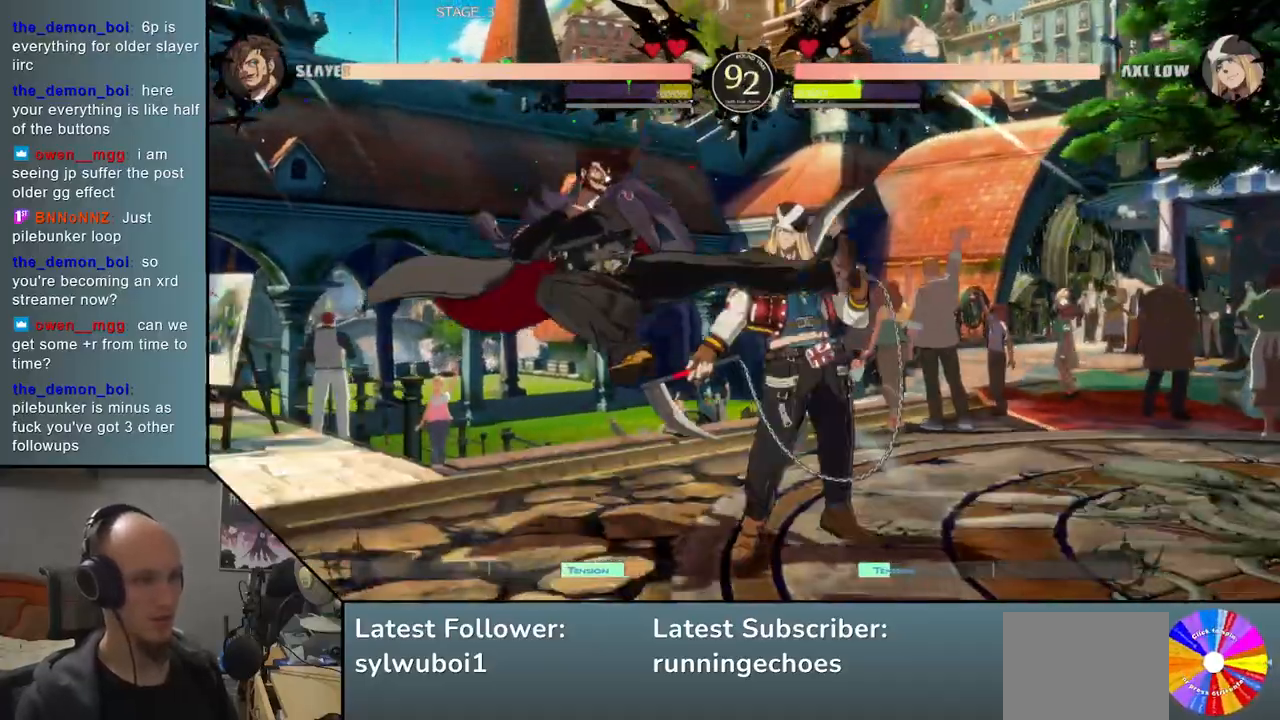
{"buttons": ["TRIANGLE"], "events": [[17, "L2", "up"], [117, "R1", "down"], [200, "R1", "up"], [283, "R1", "down"], [367, "R1", "up"], [467, "TRIANGLE", "down"]]}
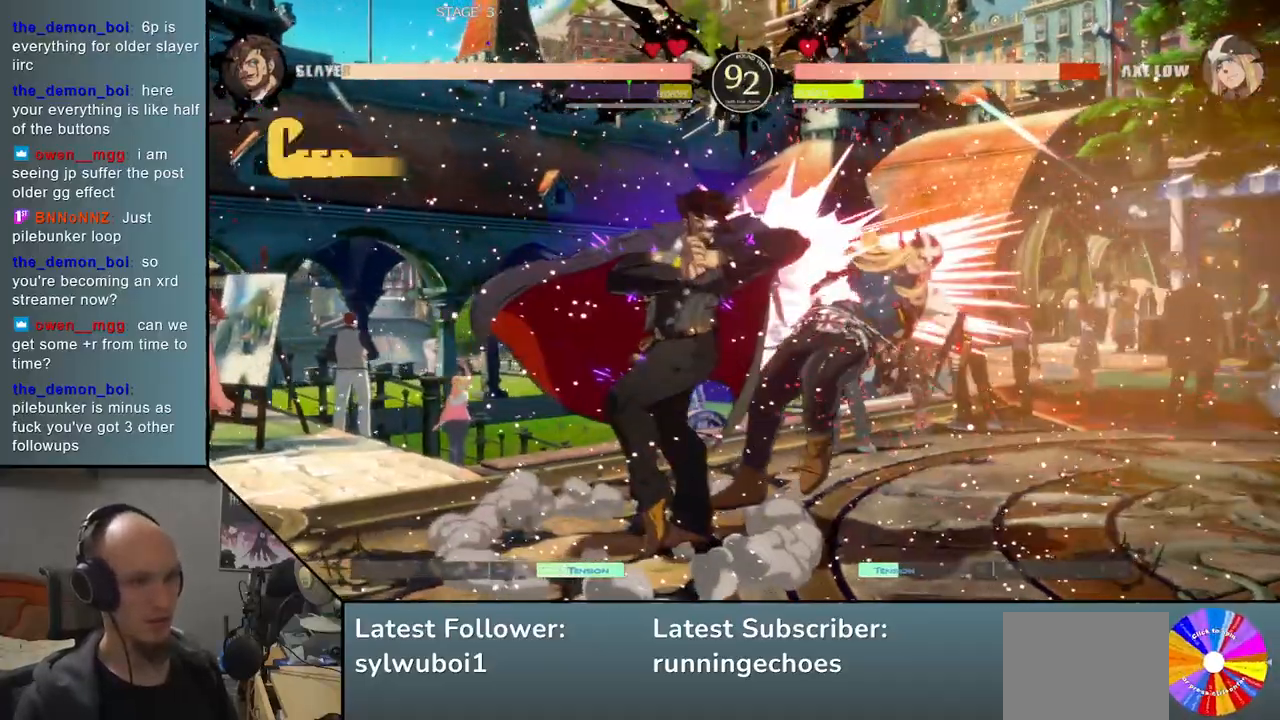
{"buttons": ["SQUARE"], "events": [[83, "TRIANGLE", "up"], [167, "SQUARE", "down"], [250, "SQUARE", "up"], [350, "SQUARE", "down"], [400, "SQUARE", "up"], [483, "SQUARE", "down"]]}
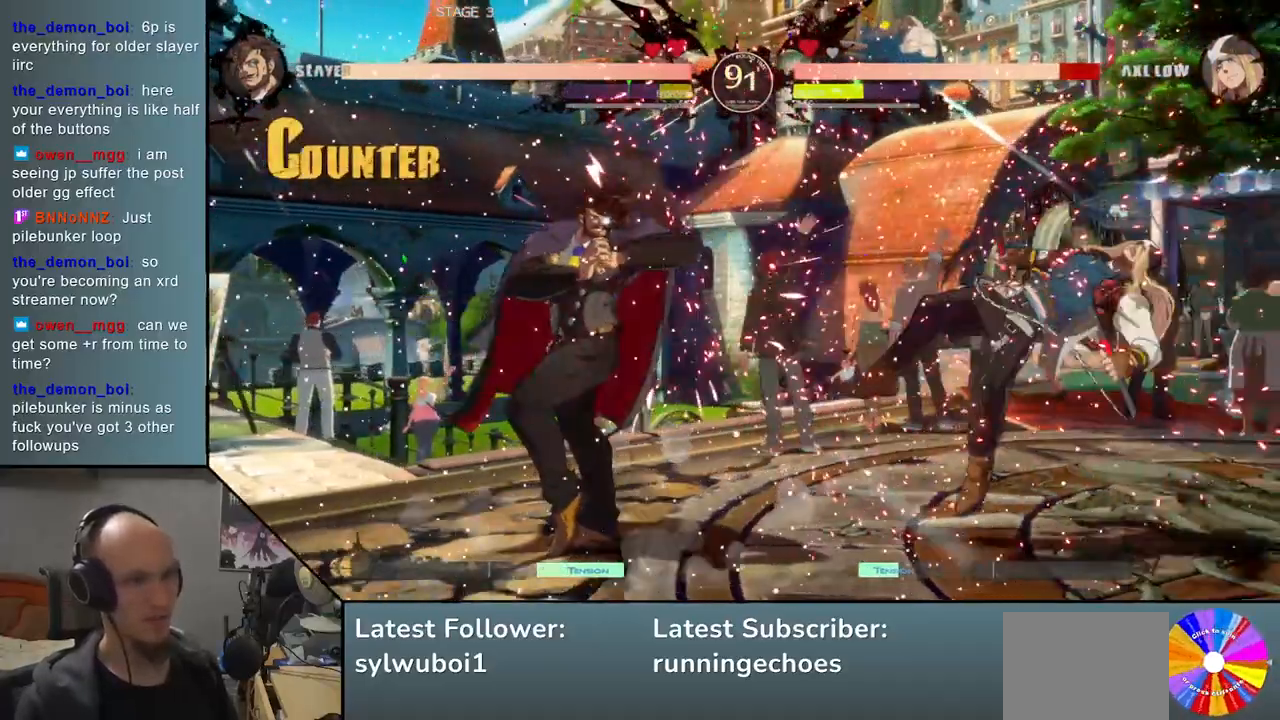
{"buttons": [], "events": [[50, "SQUARE", "up"]]}
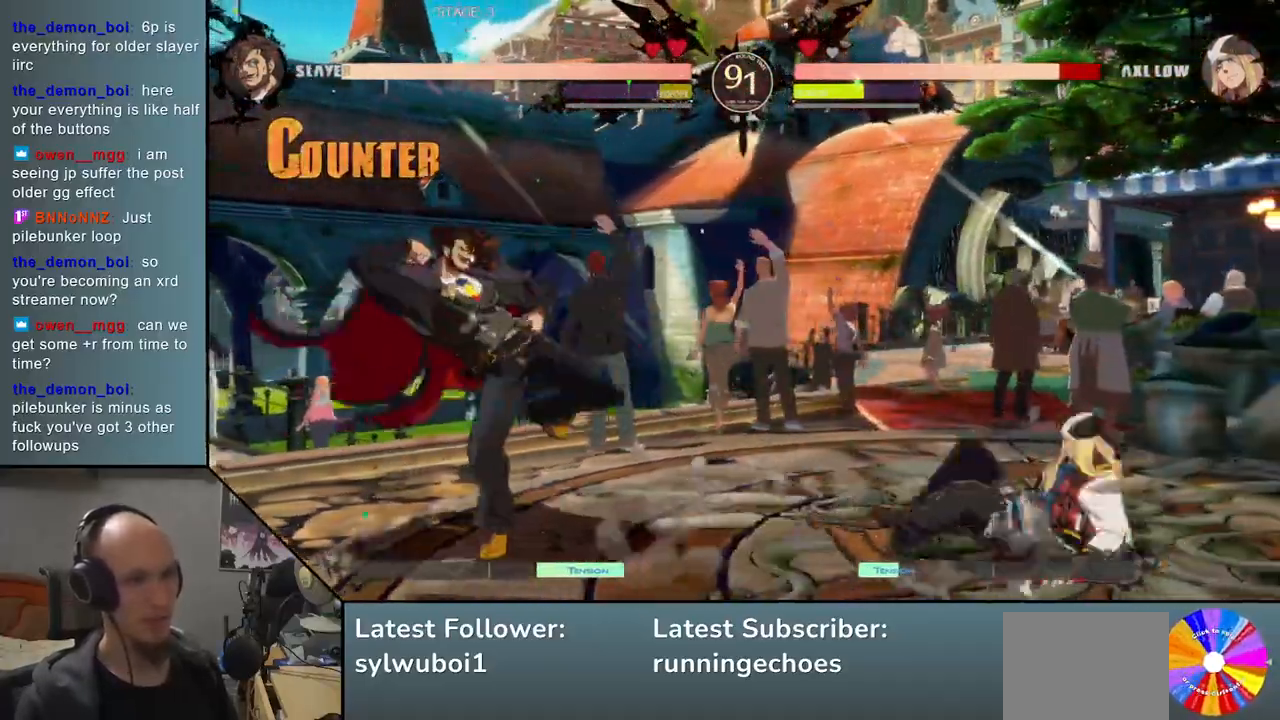
{"buttons": [], "events": []}
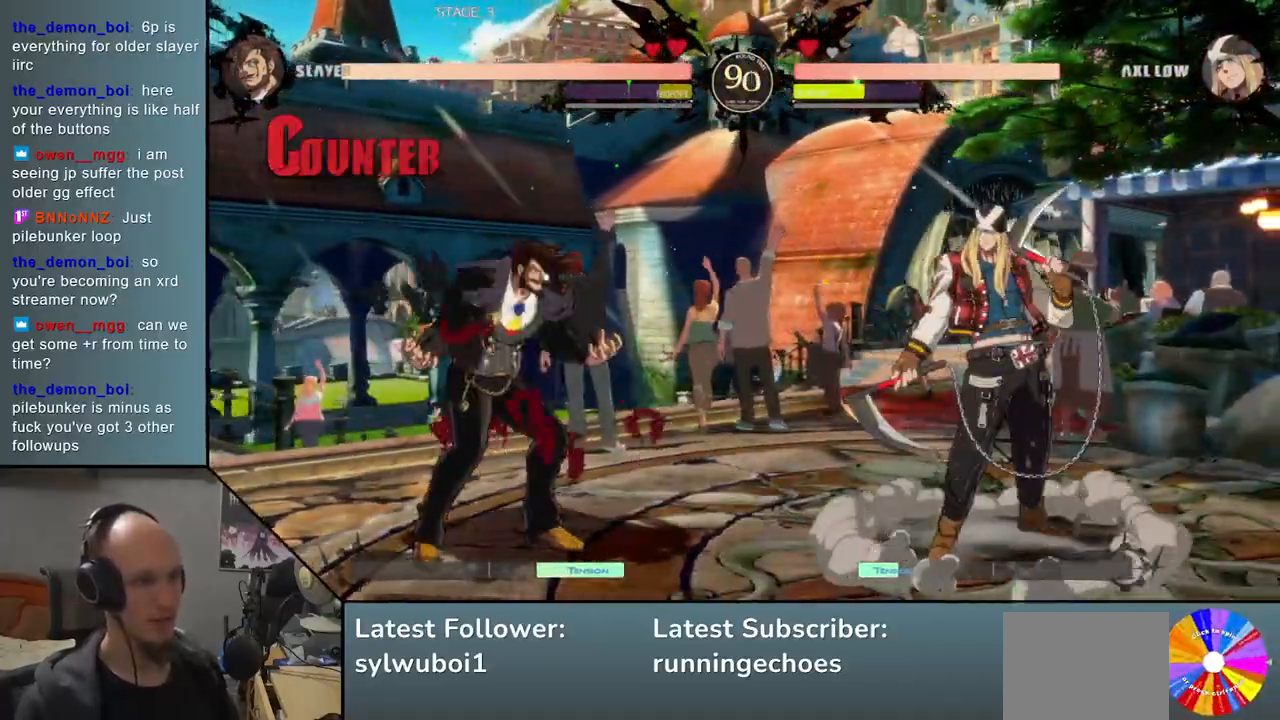
{"buttons": [], "events": []}
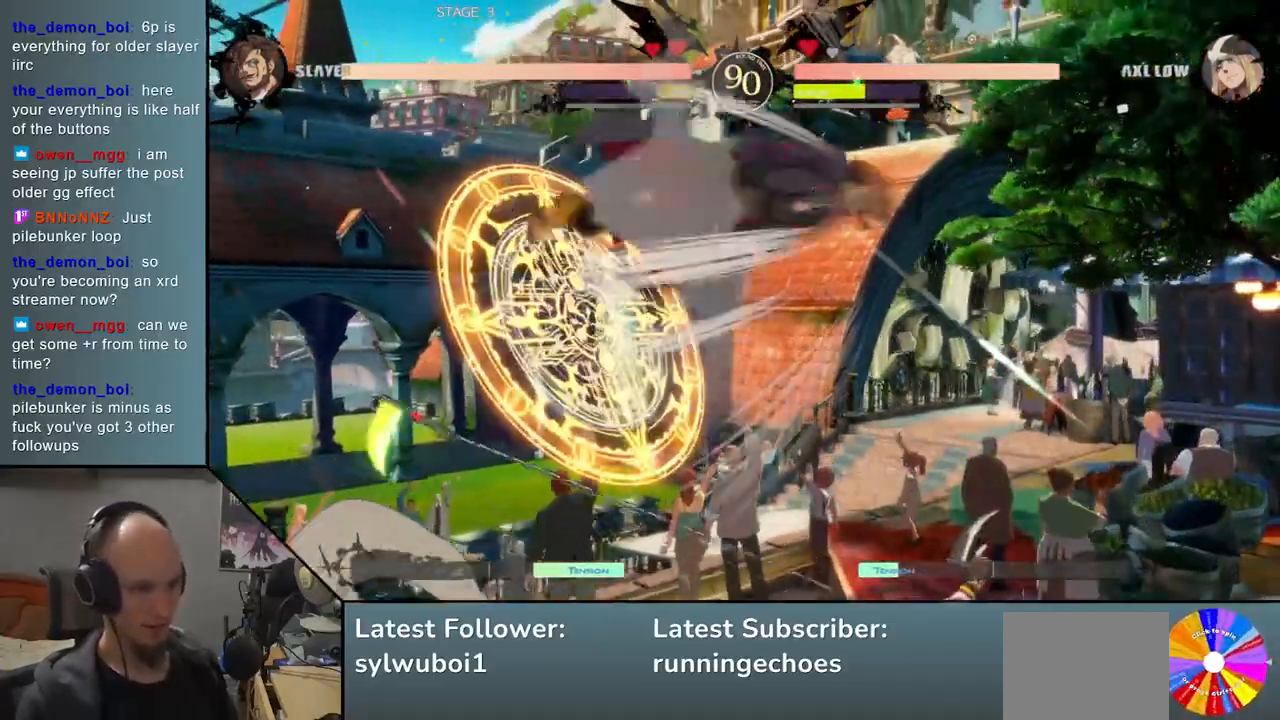
{"buttons": [], "events": []}
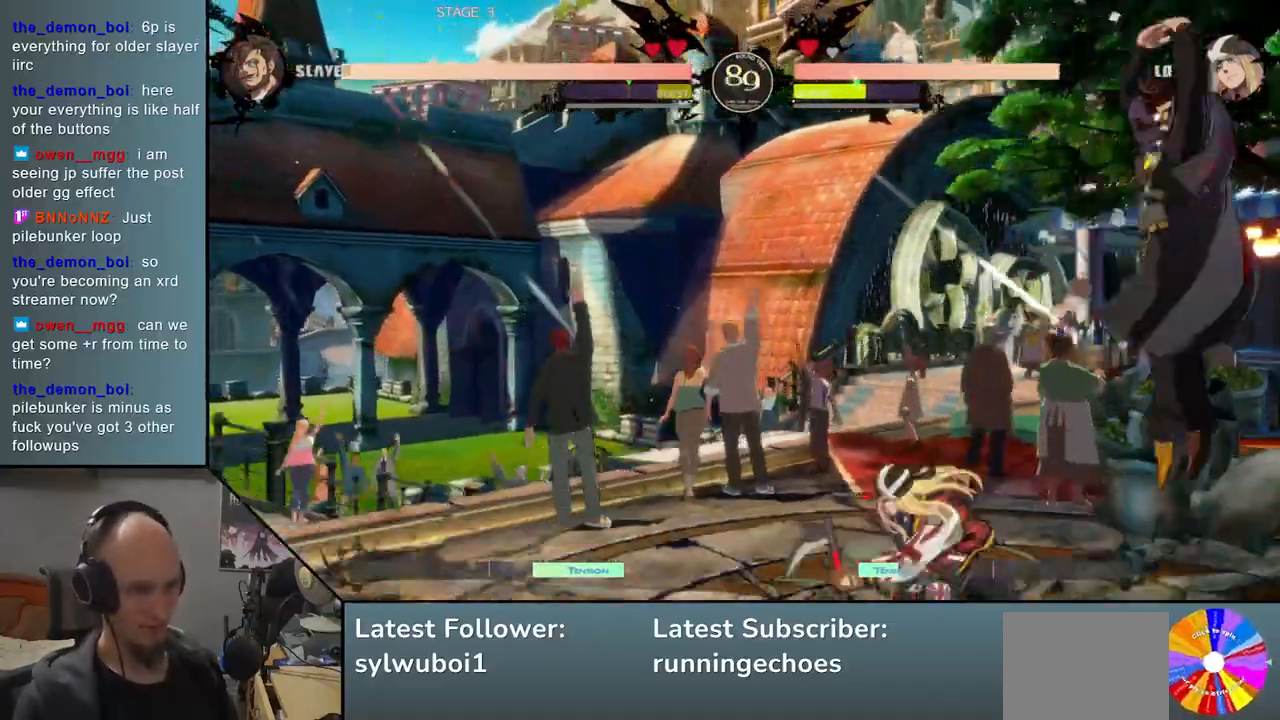
{"buttons": [], "events": [[50, "L2", "down"], [117, "L2", "up"], [183, "L2", "down"], [283, "L2", "up"], [383, "L1", "down"], [467, "L1", "up"]]}
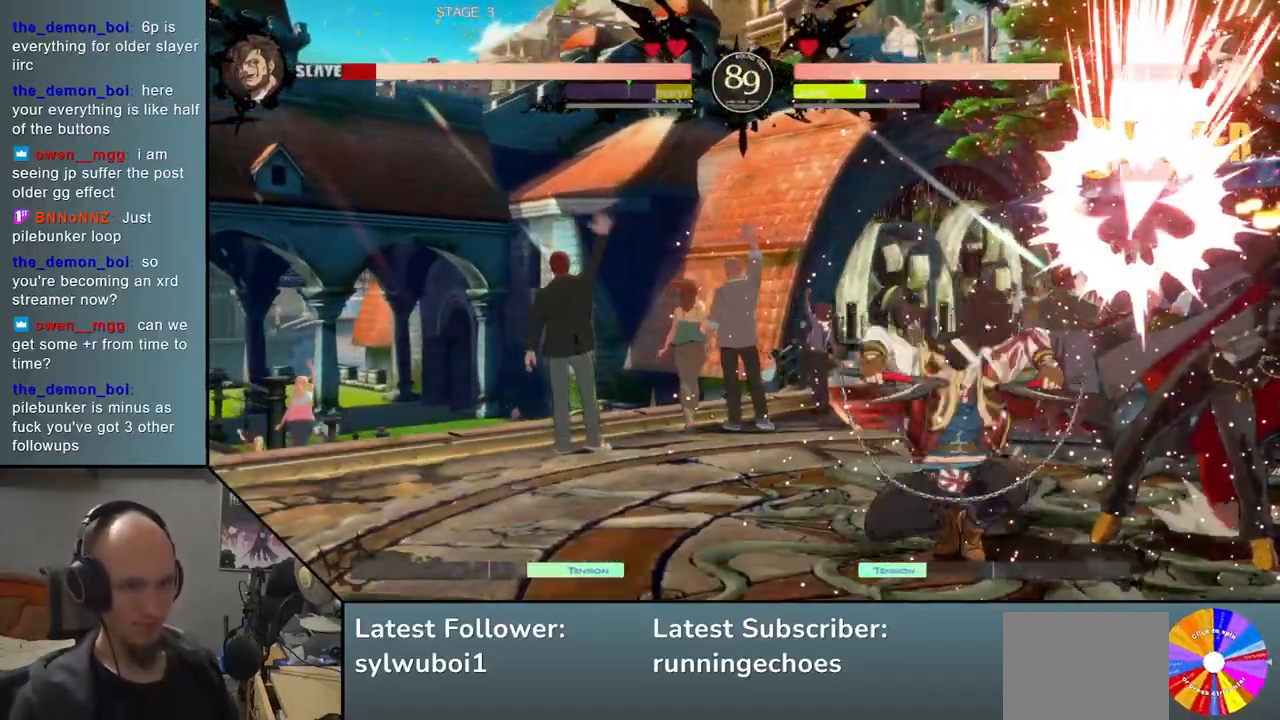
{"buttons": [], "events": []}
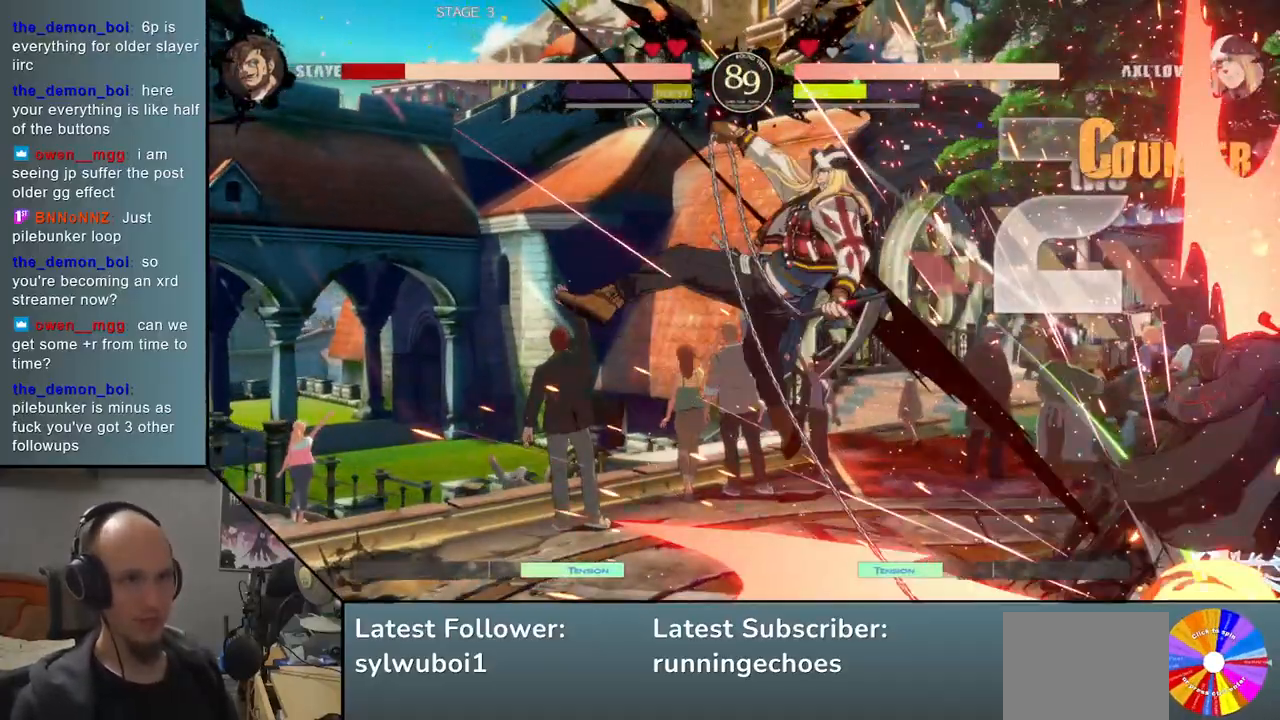
{"buttons": [], "events": []}